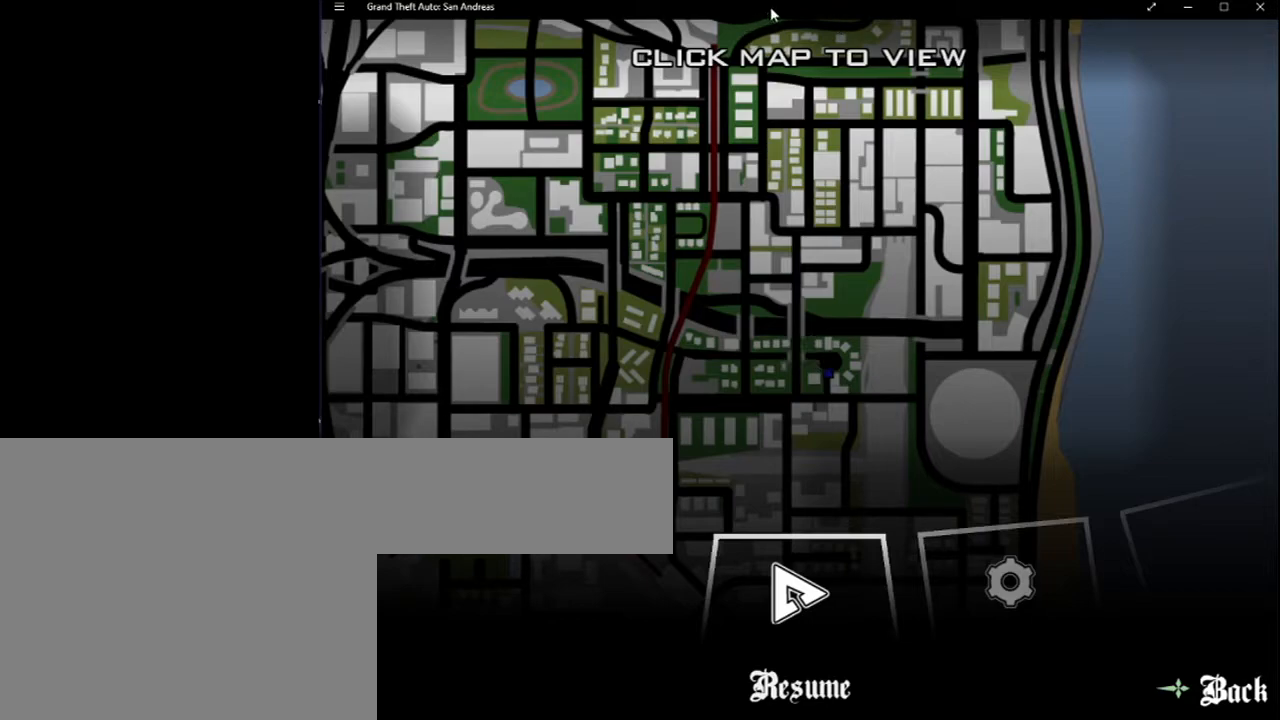
Gameplay with keyboard and mouse; each line is a JSON object with the keys and mouse buttons held at the frame after it. "events" lists presses ("down") and releases ("up") of "2", "8", "a", "c", "caps_lock", "ctrl", "d", "down", "e", "escape", "f", "f1", "f2", "f3", "g", "h", "left", "q", "r", "return", "right", "s", "shift", "space", "tab", "up", "v", "w", "x", "y", "z", "mouse_left", "mouse_middle", "mouse_right", "mouse_wheel_up" and "mouse_wheel_down" between this image and that frame as [ms after this image, input, new state], when the widget could be followed in between. "mouse_left", "mouse_middle", "mouse_right", "mouse_wheel_up", "mouse_wheel_down" = the "left", "middle", "right", "wheel_up", "wheel_down" buttons of the "mouse" list. No other keys are recorded. Mouse movement is not recorded.
{"keys": [], "mouse": [], "events": [[217, "mouse_left", "down"], [317, "mouse_left", "up"]]}
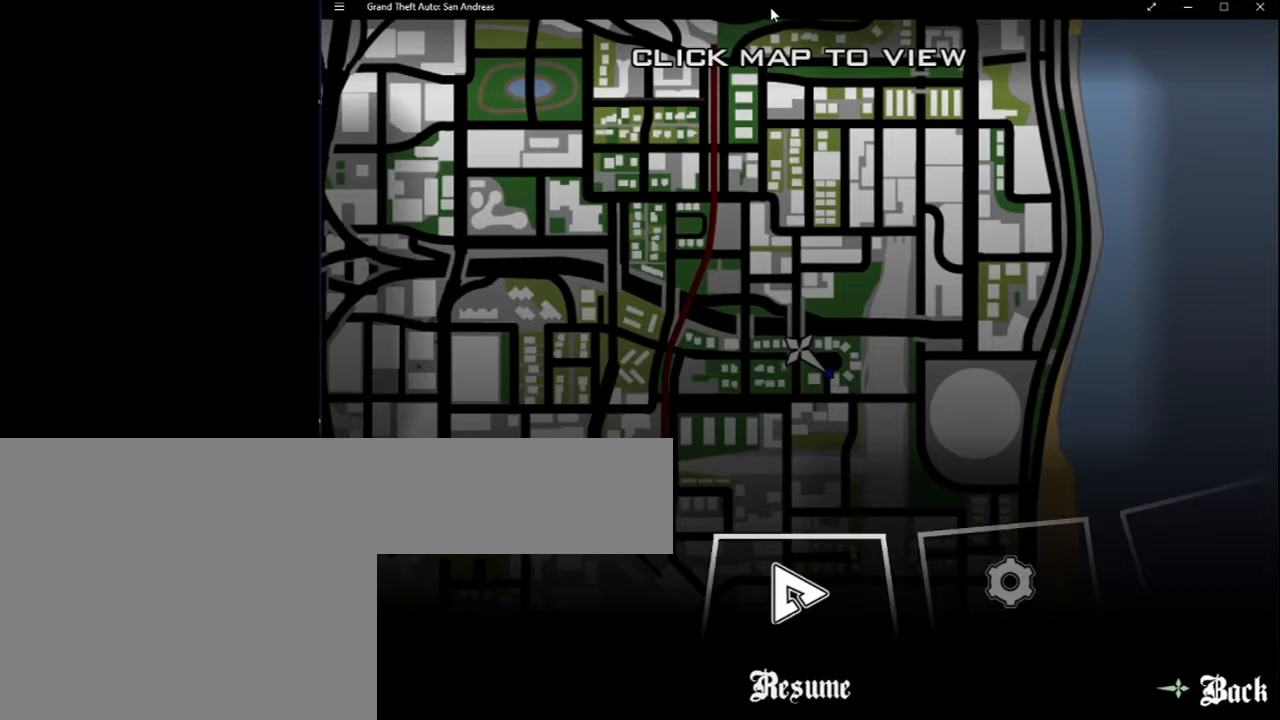
{"keys": [], "mouse": [], "events": []}
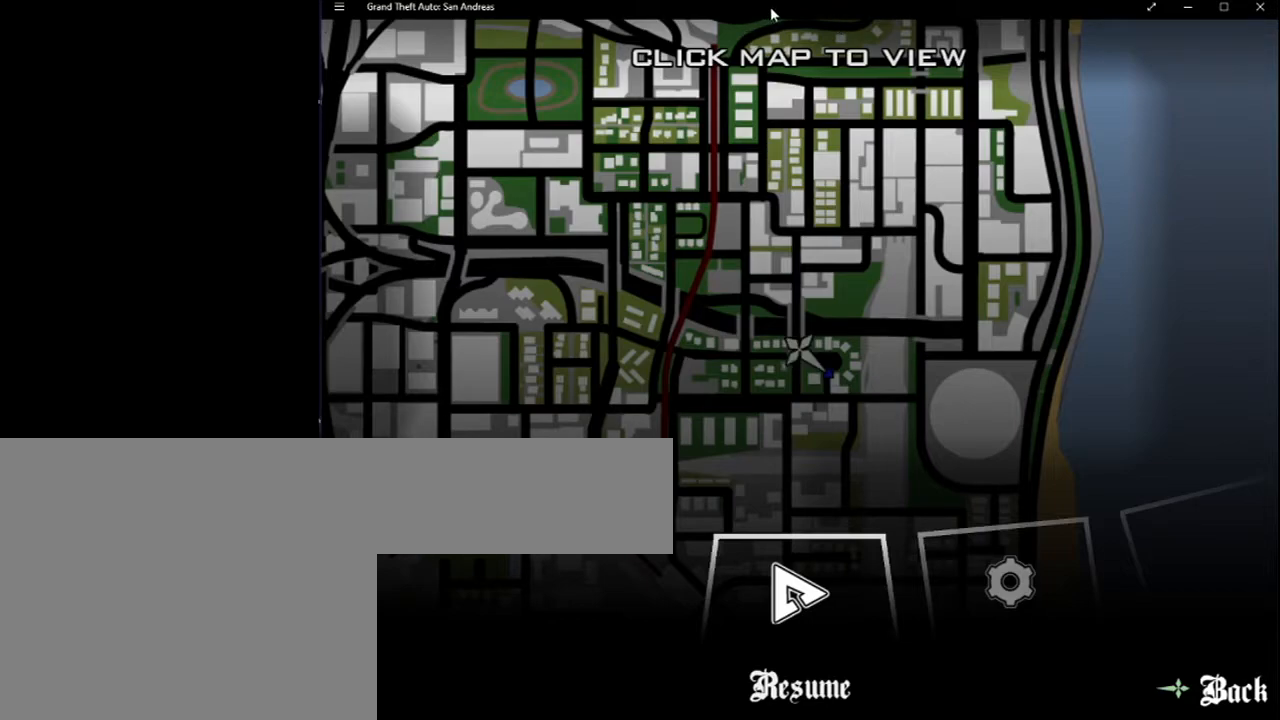
{"keys": [], "mouse": [], "events": [[383, "right", "down"], [467, "right", "up"]]}
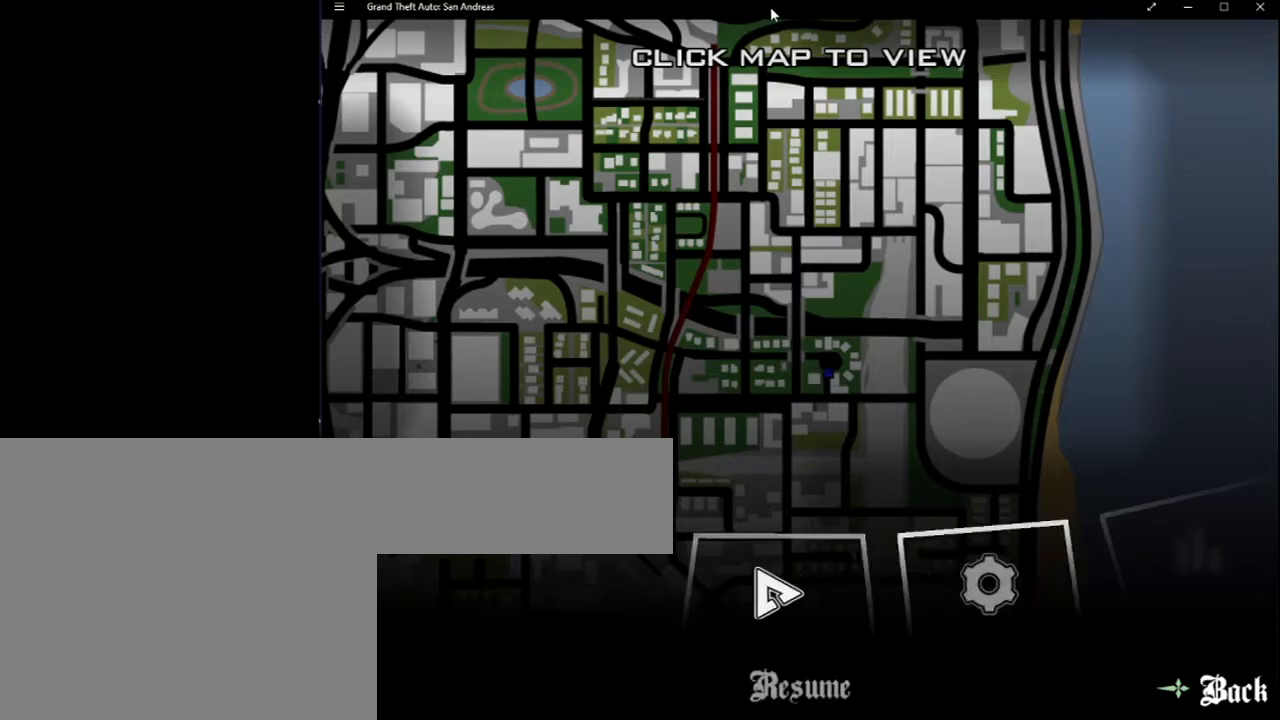
{"keys": [], "mouse": [], "events": [[117, "right", "down"], [167, "right", "up"], [250, "right", "down"], [350, "right", "up"], [450, "right", "down"], [500, "right", "up"]]}
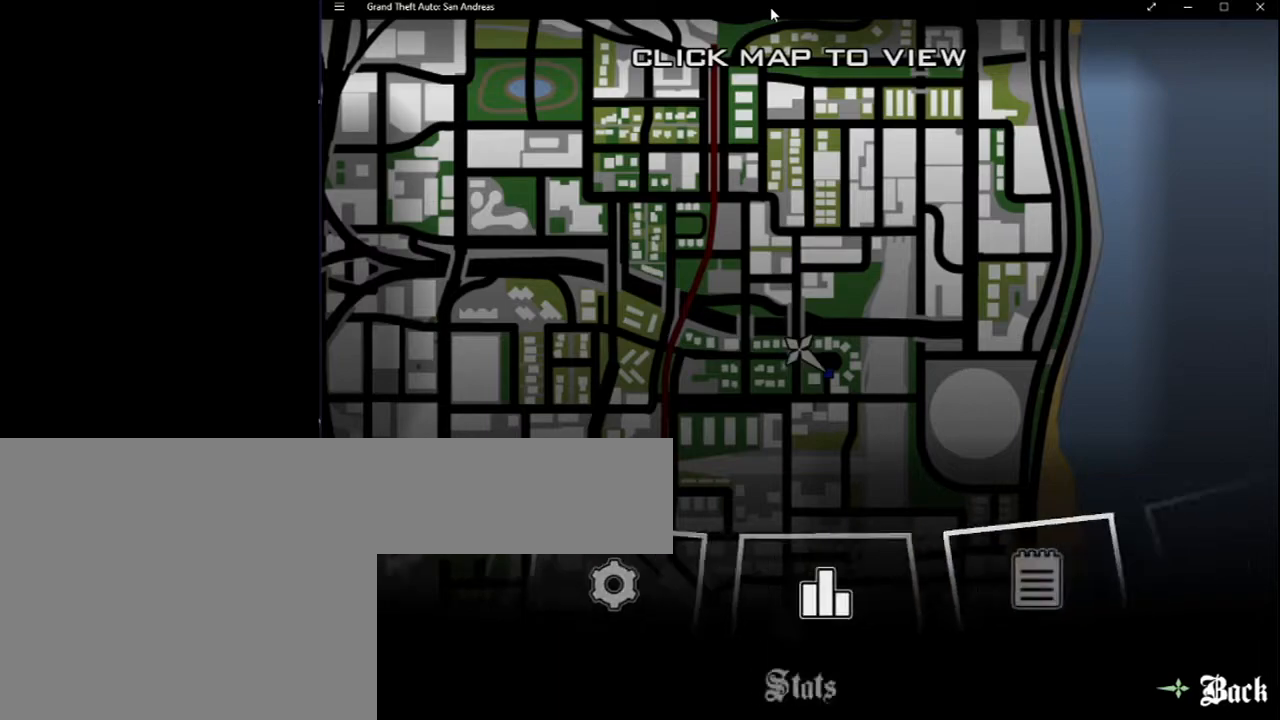
{"keys": [], "mouse": [], "events": []}
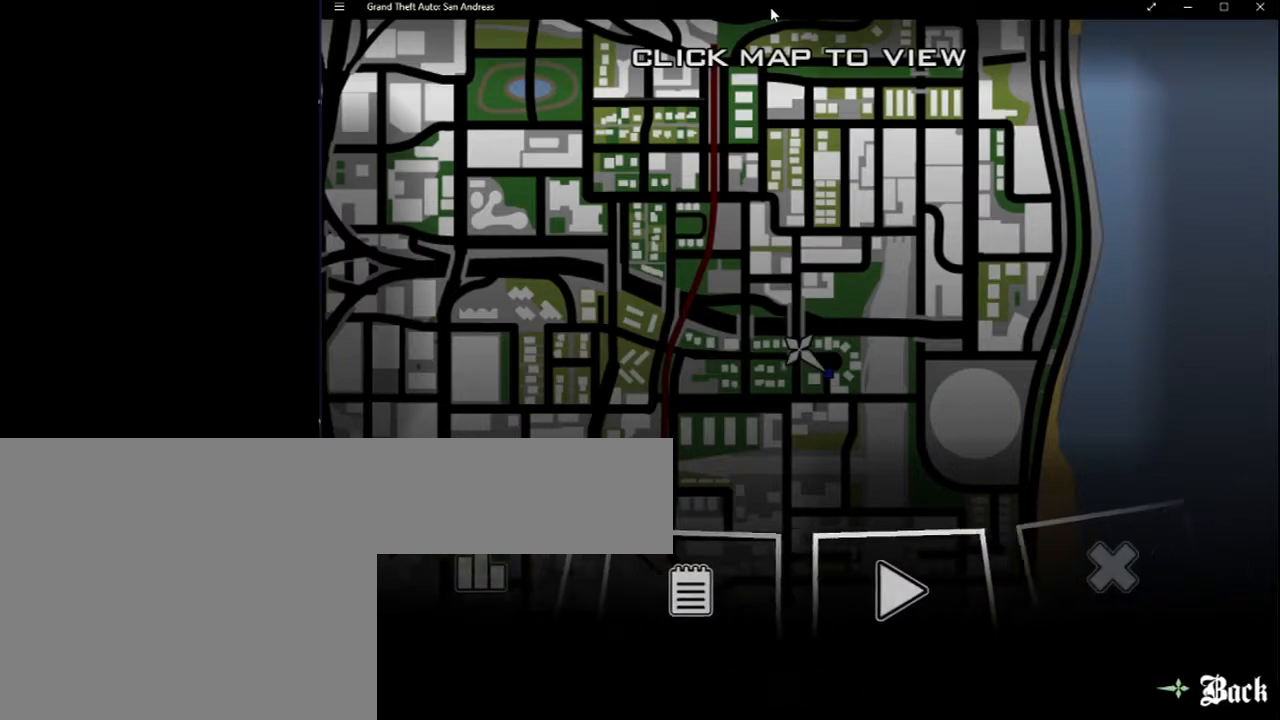
{"keys": [], "mouse": [], "events": []}
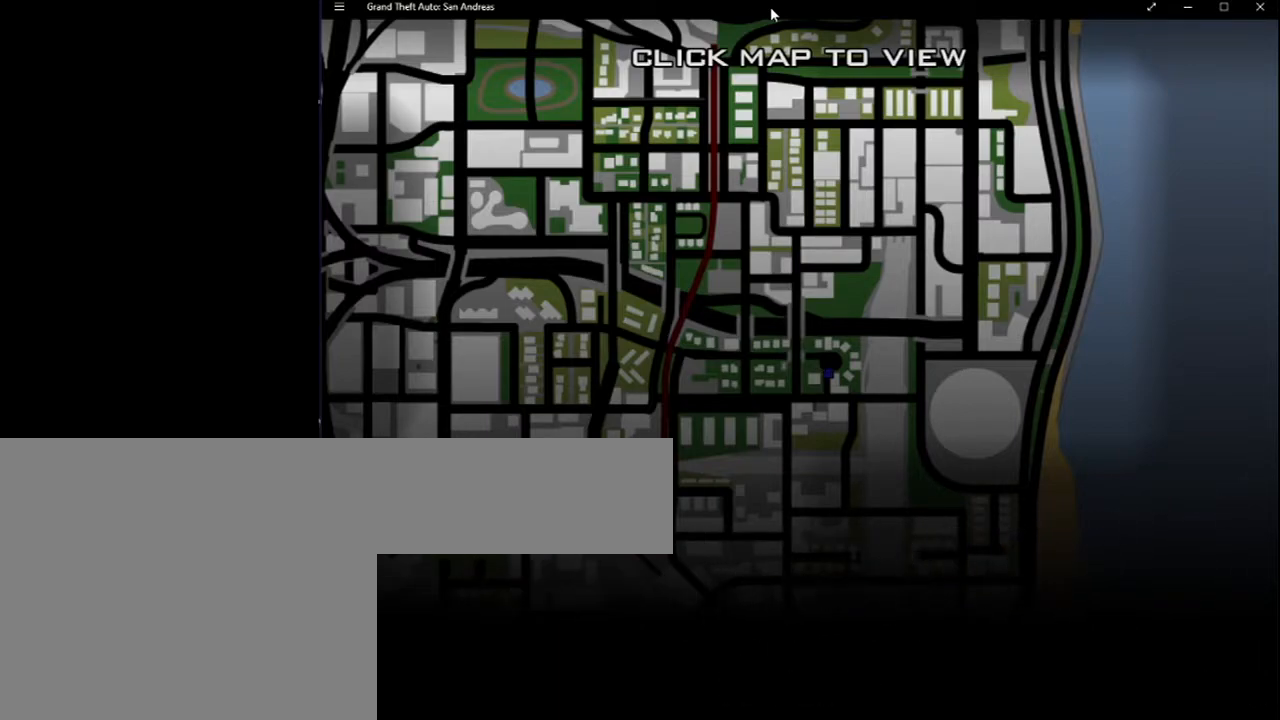
{"keys": [], "mouse": [], "events": []}
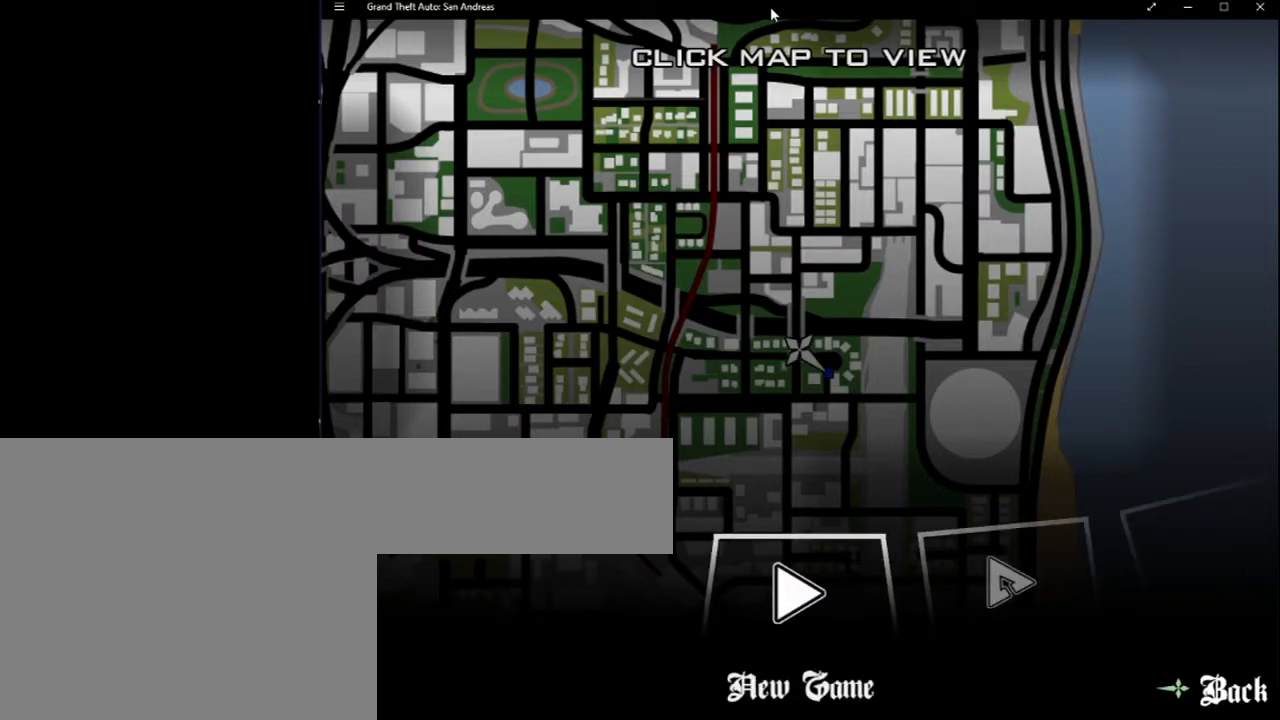
{"keys": [], "mouse": [], "events": [[100, "right", "down"], [217, "right", "up"]]}
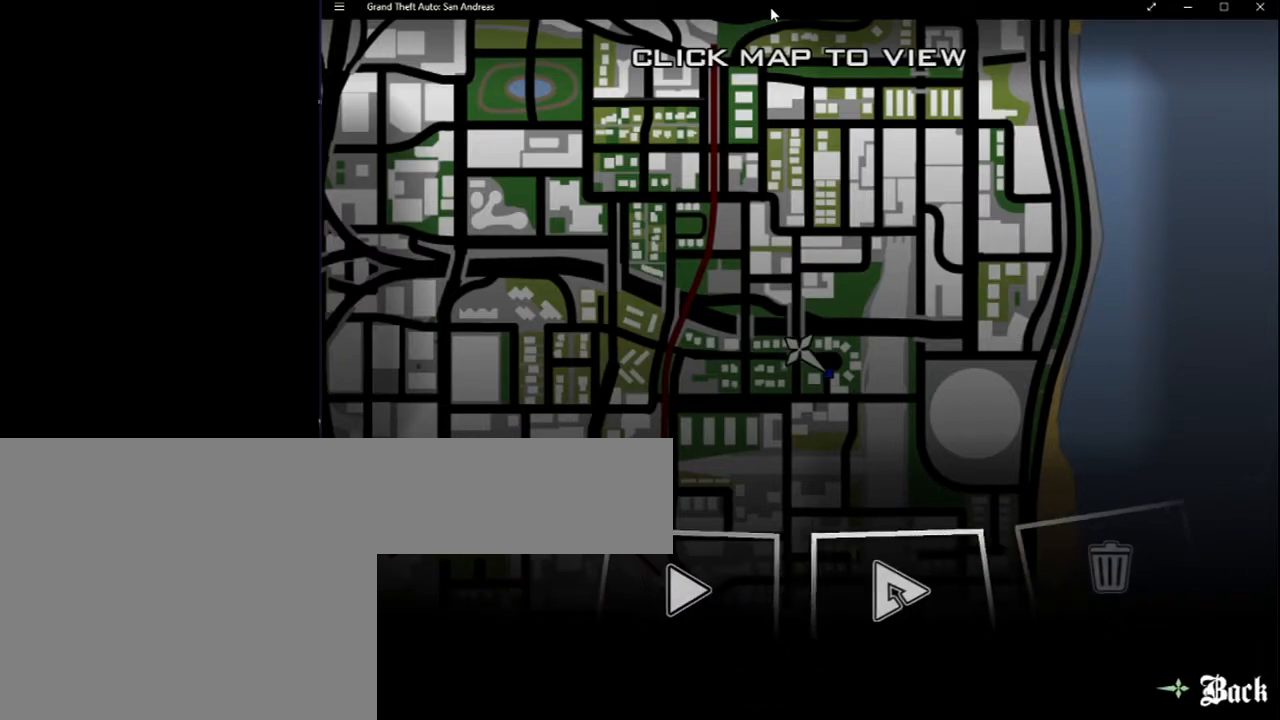
{"keys": [], "mouse": [], "events": []}
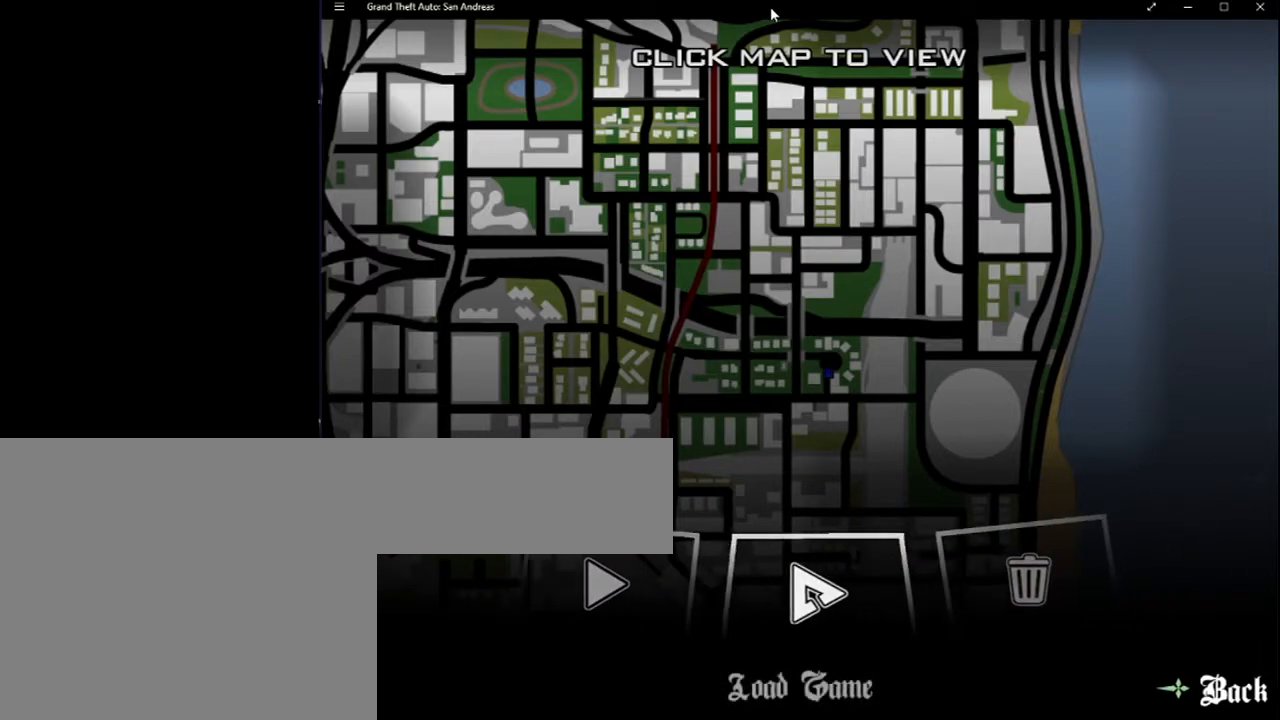
{"keys": [], "mouse": [], "events": []}
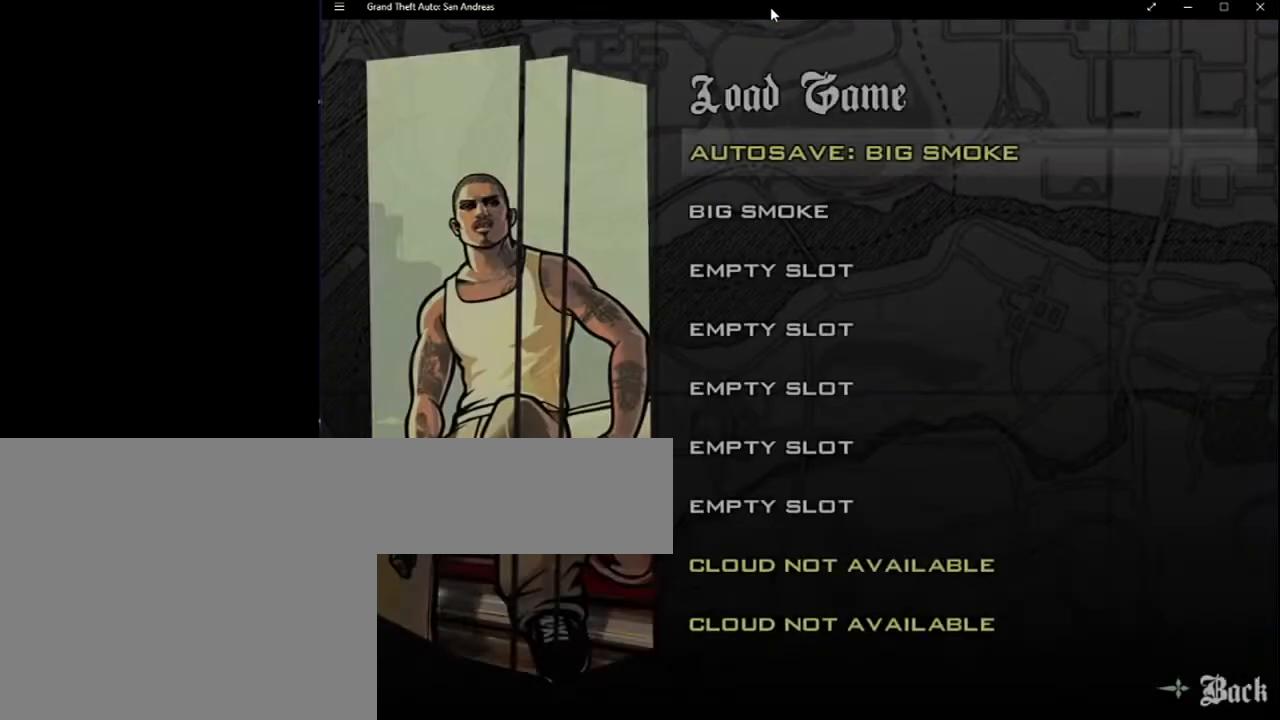
{"keys": ["up"], "mouse": [], "events": [[283, "down", "down"], [383, "down", "up"], [500, "up", "down"]]}
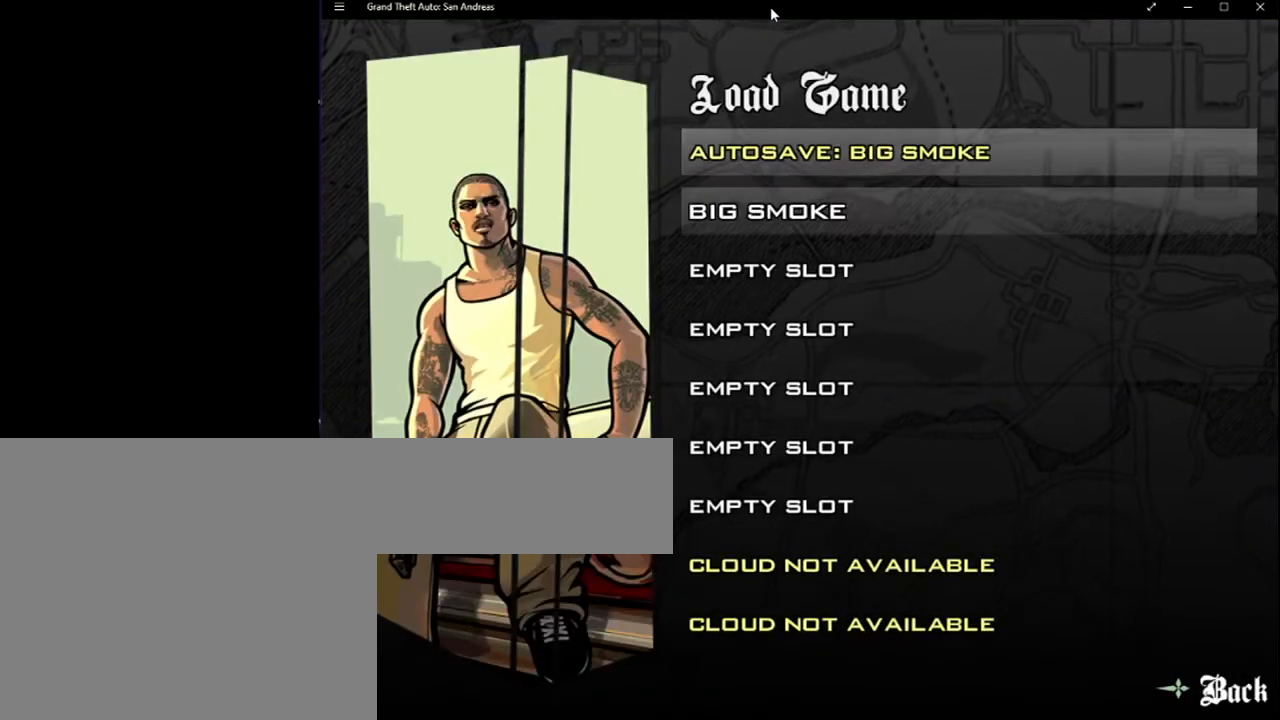
{"keys": [], "mouse": [], "events": [[150, "up", "up"]]}